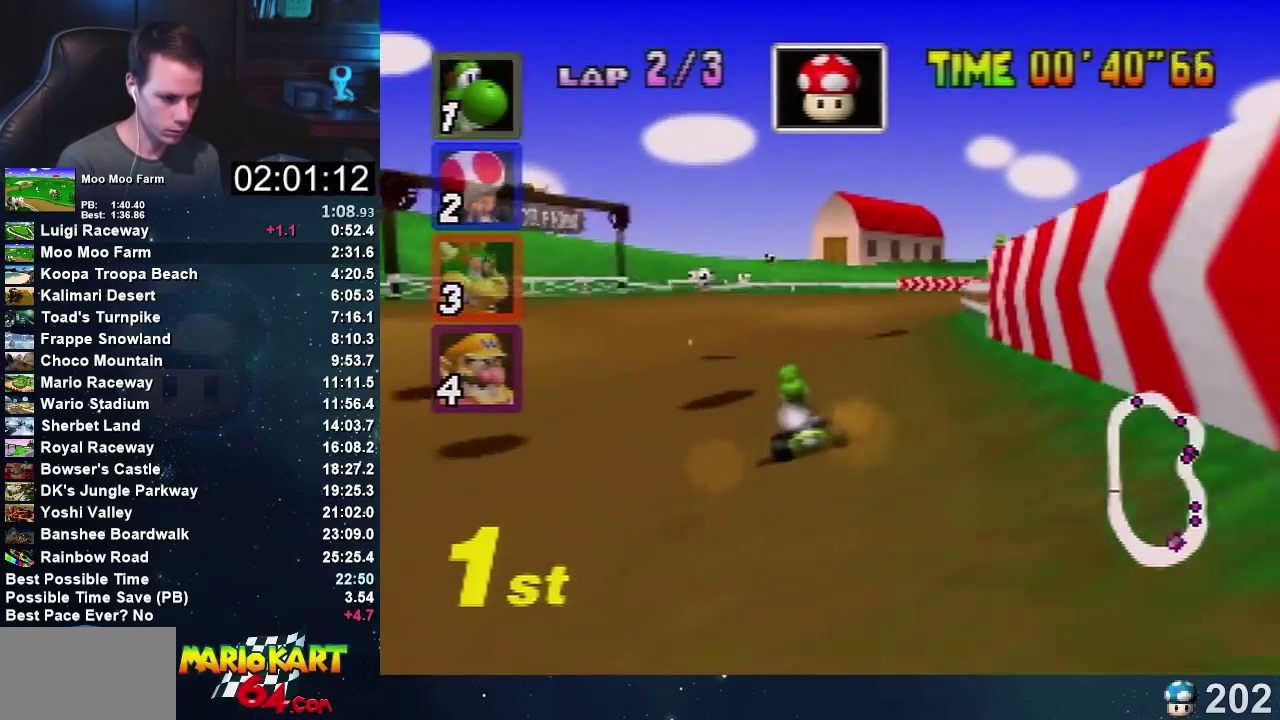
Gameplay with a controller (Nintendo layout); each line is a JSON object with the inputs held at the frame after it. "events" lists button and stick changes between this image and that frame as [ms after this image, input, new state], when the widget could be followed in between. Not read: B L3 R1 R3.
{"buttons": ["A"], "left_stick": "right", "events": [[34, "left_stick", "right"]]}
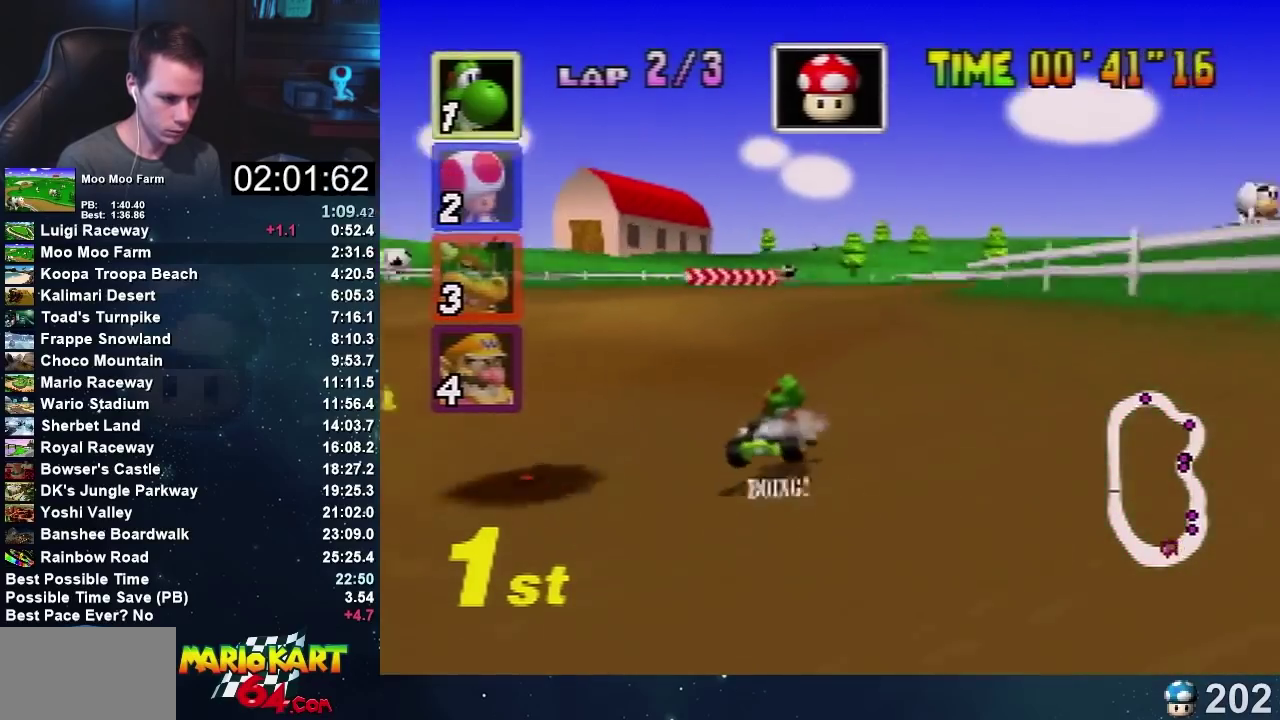
{"buttons": ["A"], "left_stick": "right", "events": [[67, "left_stick", "left"], [434, "left_stick", "right"]]}
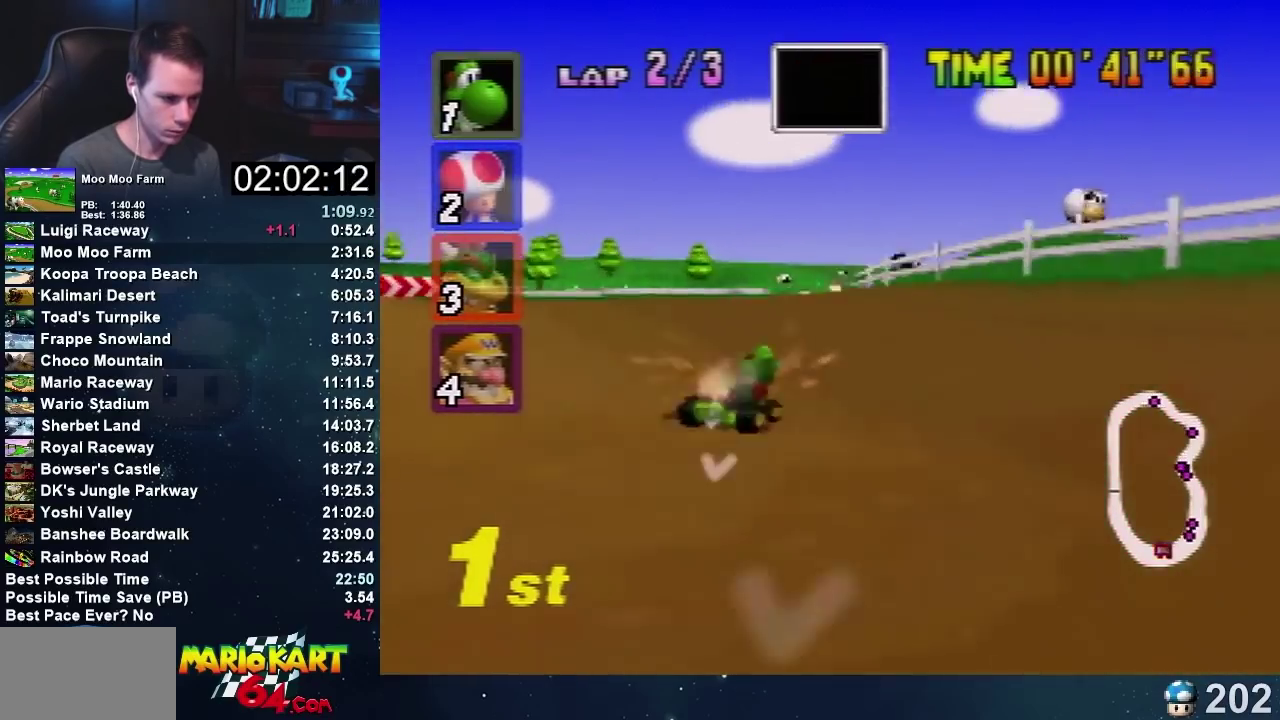
{"buttons": ["A"], "left_stick": "left", "events": [[134, "left_stick", "center"], [468, "left_stick", "left"]]}
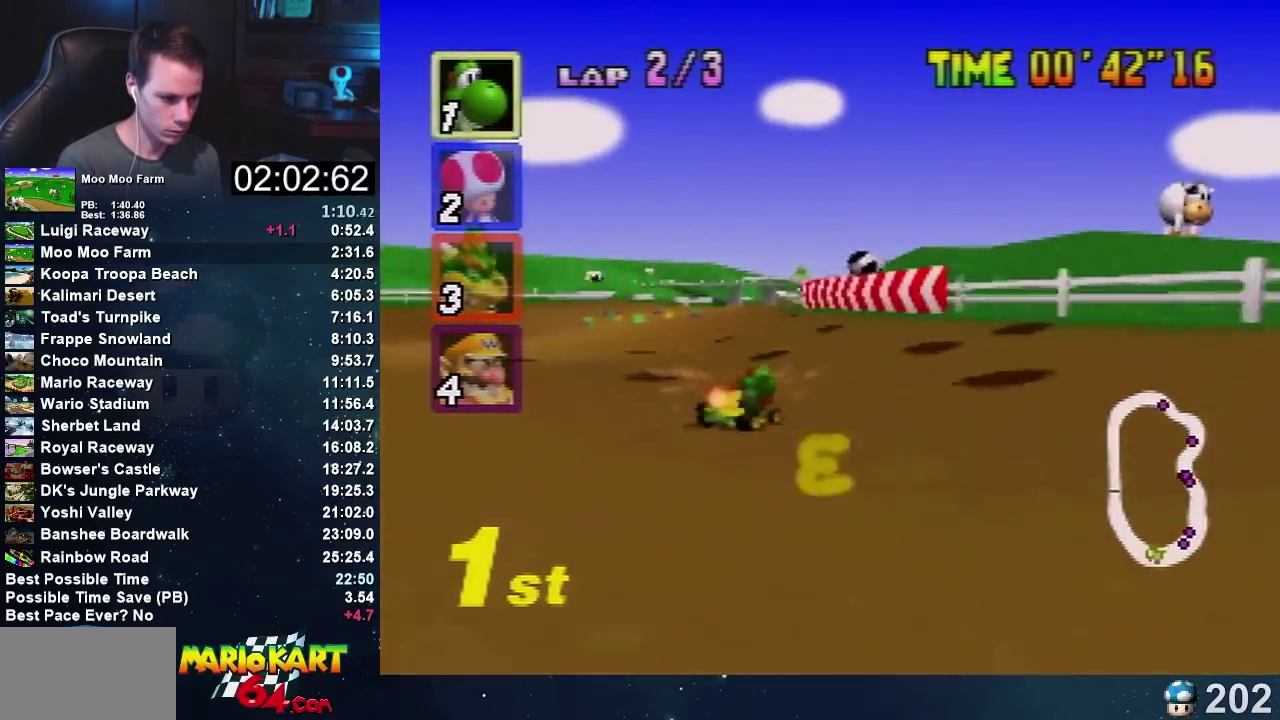
{"buttons": ["A"], "left_stick": "left", "events": [[300, "left_stick", "right"], [500, "left_stick", "left"]]}
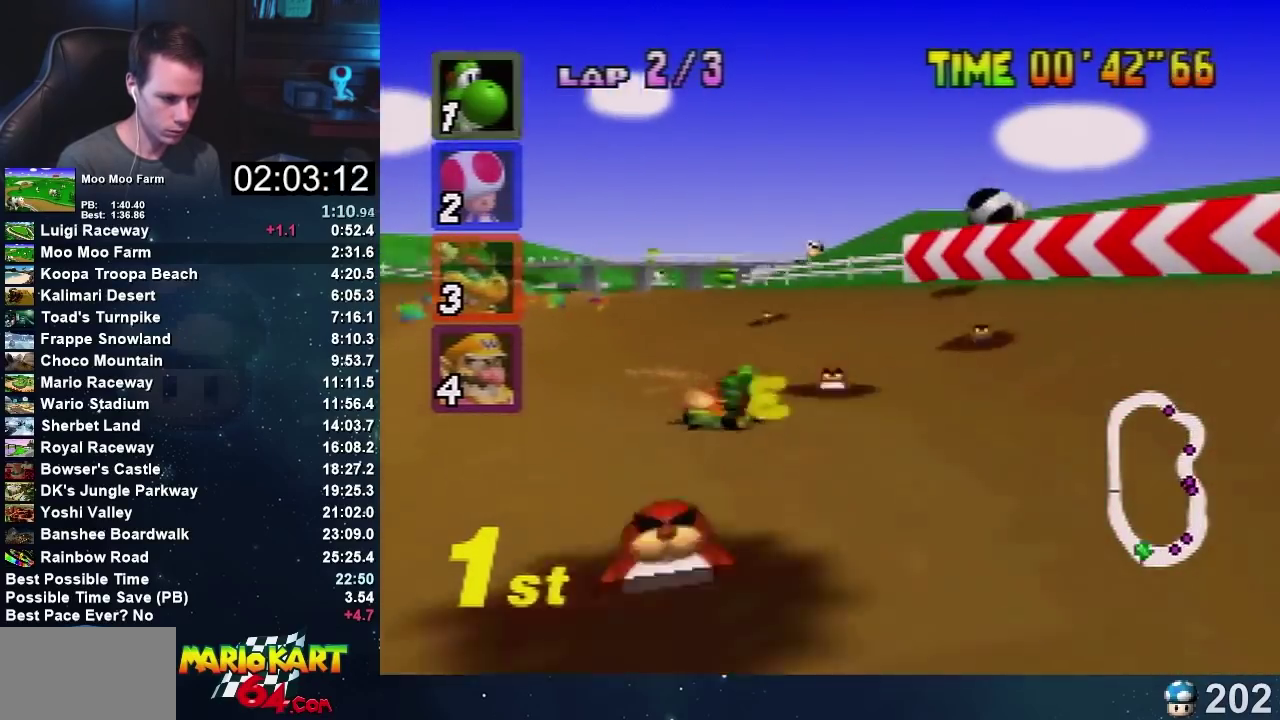
{"buttons": ["A"], "left_stick": "left", "events": []}
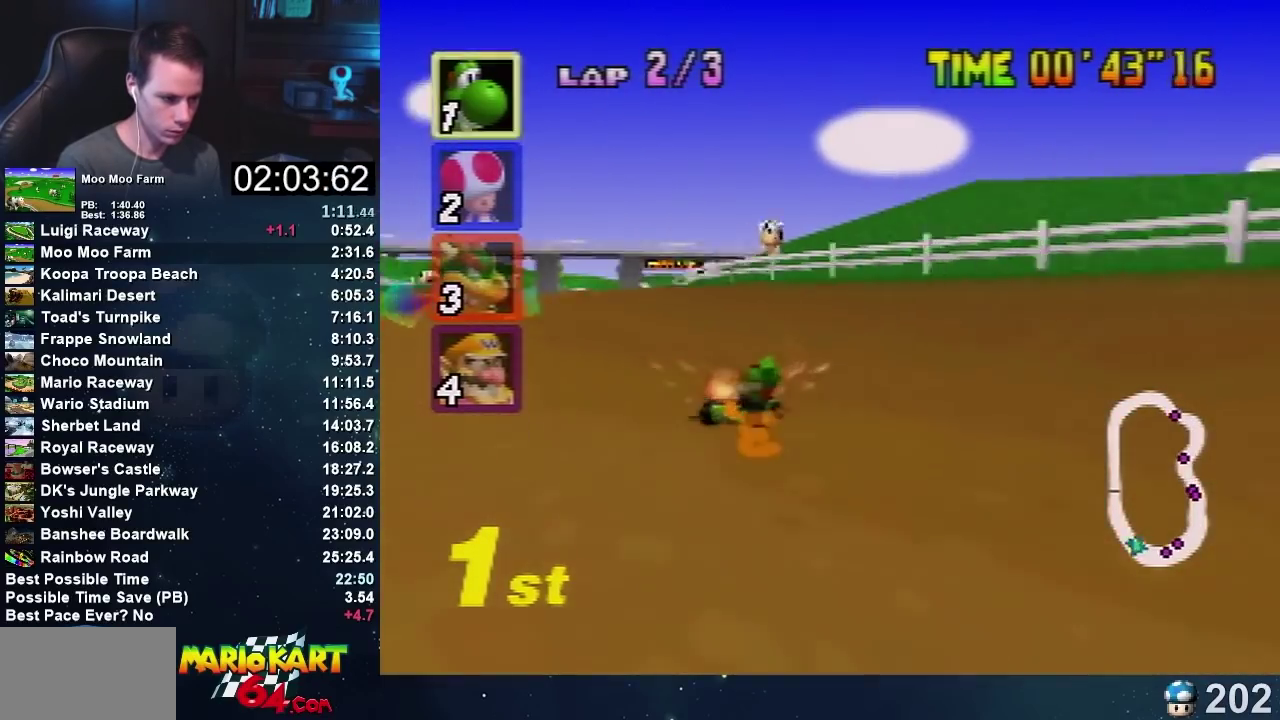
{"buttons": ["A"], "left_stick": "center", "events": [[67, "left_stick", "center"]]}
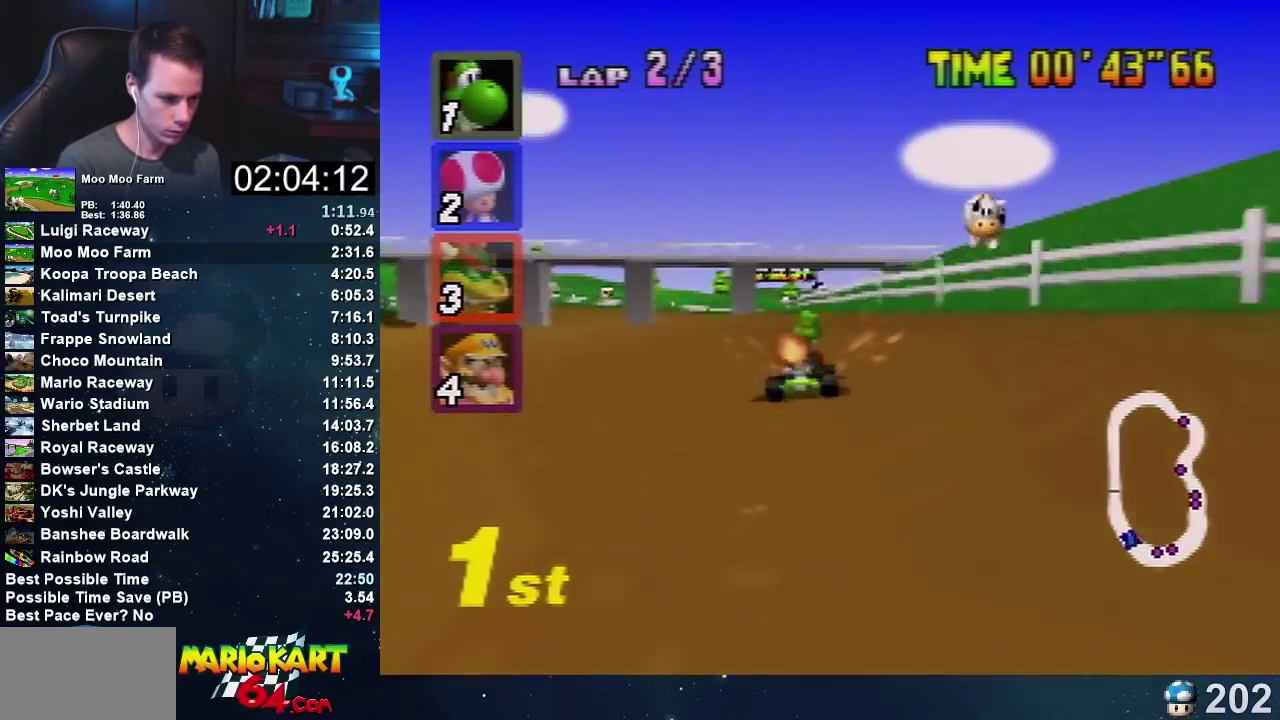
{"buttons": ["A"], "left_stick": "right", "events": [[501, "left_stick", "right"]]}
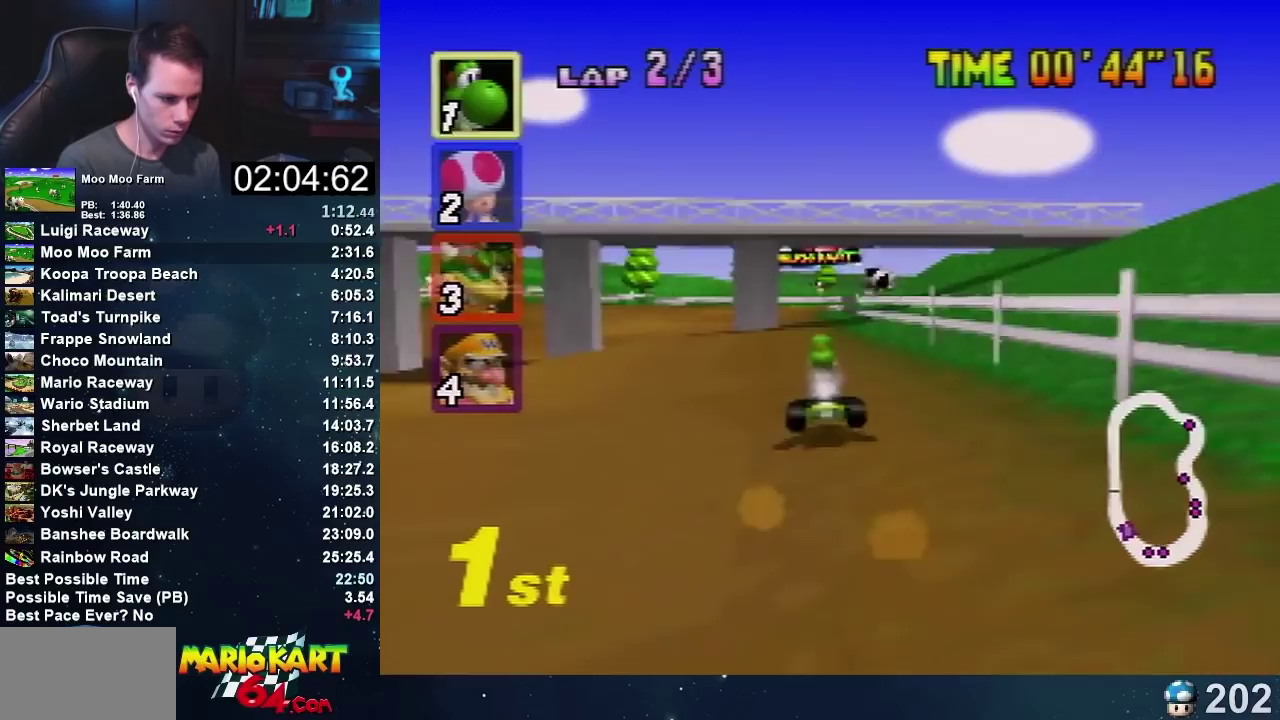
{"buttons": ["A"], "left_stick": "center", "events": [[100, "left_stick", "center"], [167, "left_stick", "left"], [267, "left_stick", "center"]]}
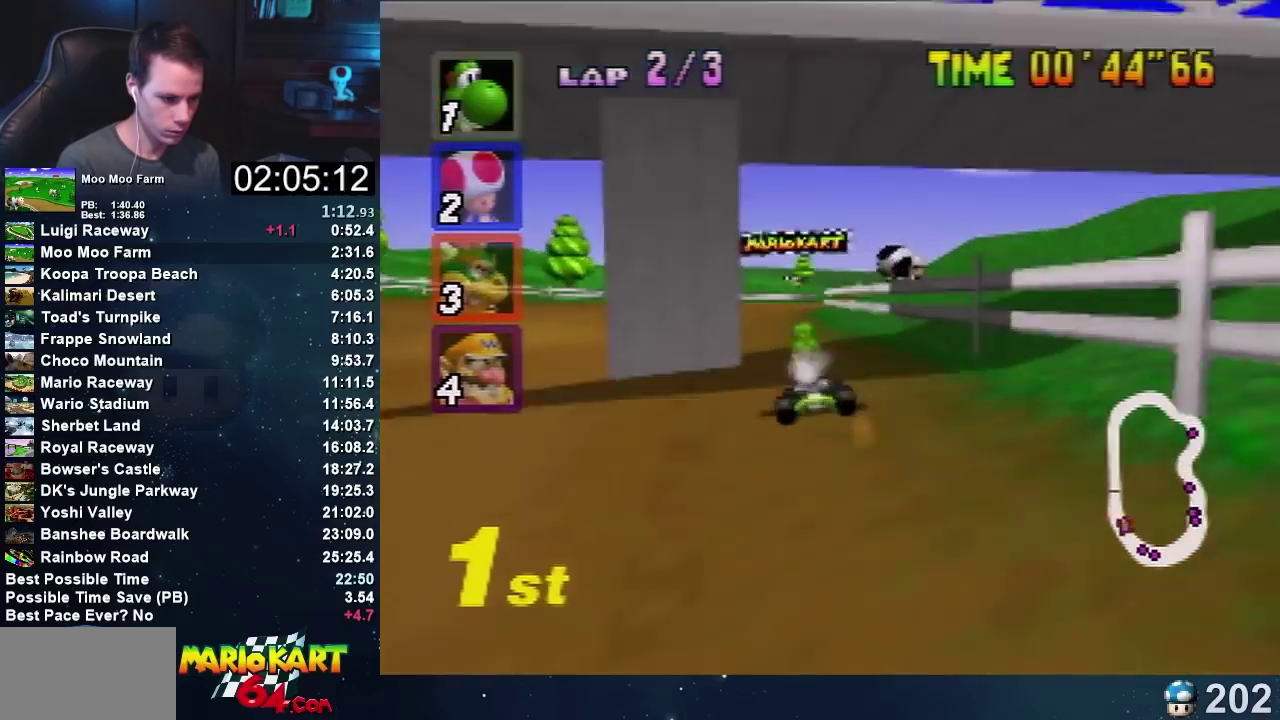
{"buttons": ["A"], "left_stick": "right", "events": [[401, "left_stick", "right"]]}
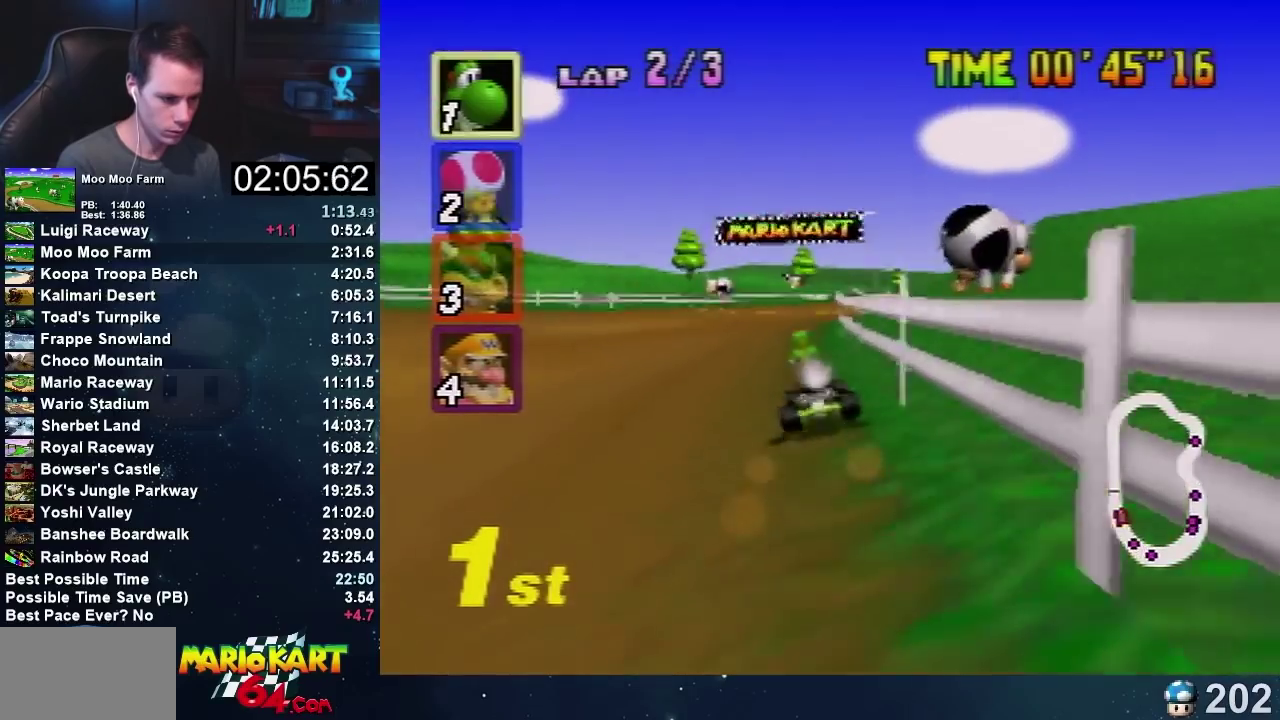
{"buttons": ["A"], "left_stick": "center", "events": [[133, "left_stick", "left"], [233, "left_stick", "center"]]}
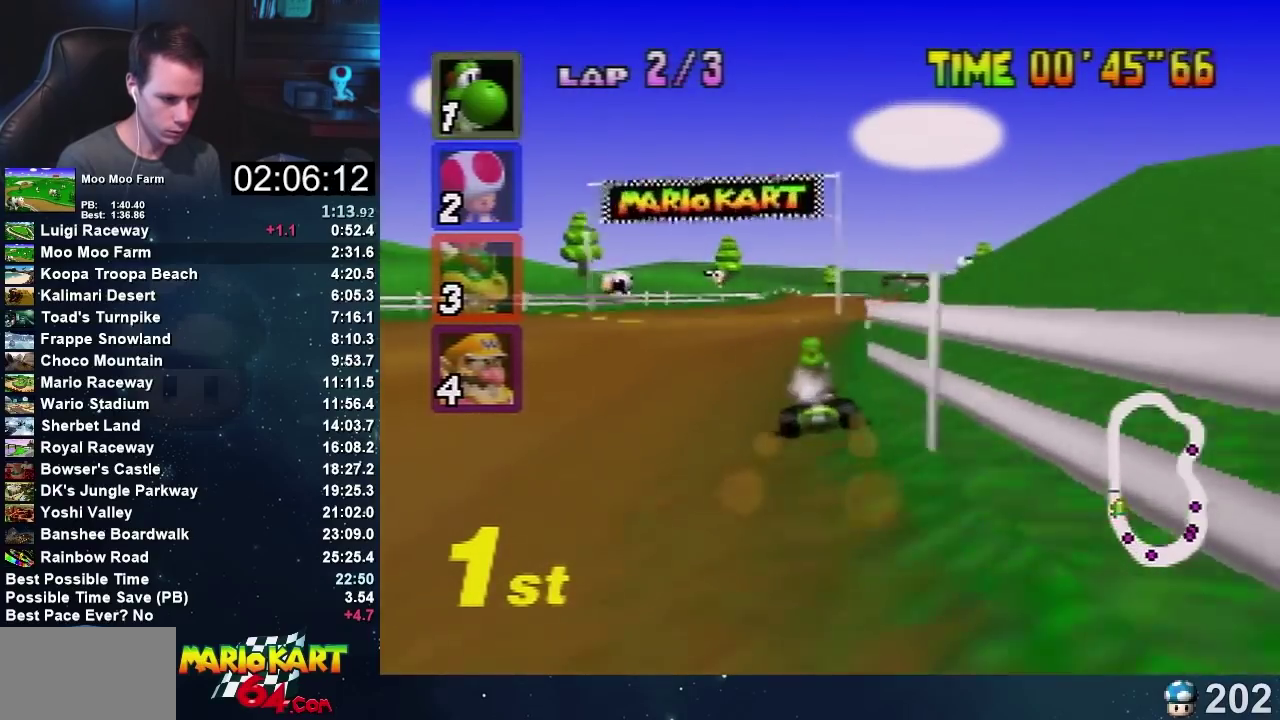
{"buttons": ["A"], "left_stick": "left", "events": [[34, "left_stick", "right"], [201, "left_stick", "left"]]}
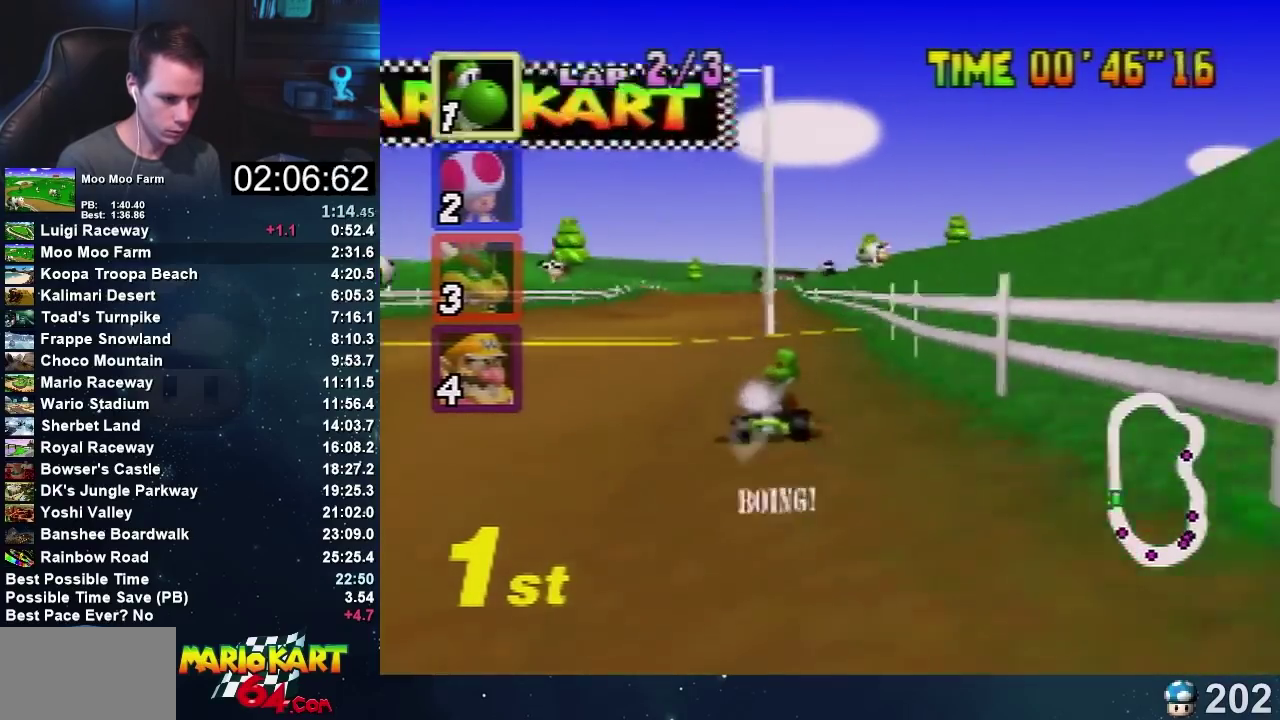
{"buttons": ["A"], "left_stick": "left", "events": [[300, "left_stick", "up-right"], [367, "left_stick", "left"]]}
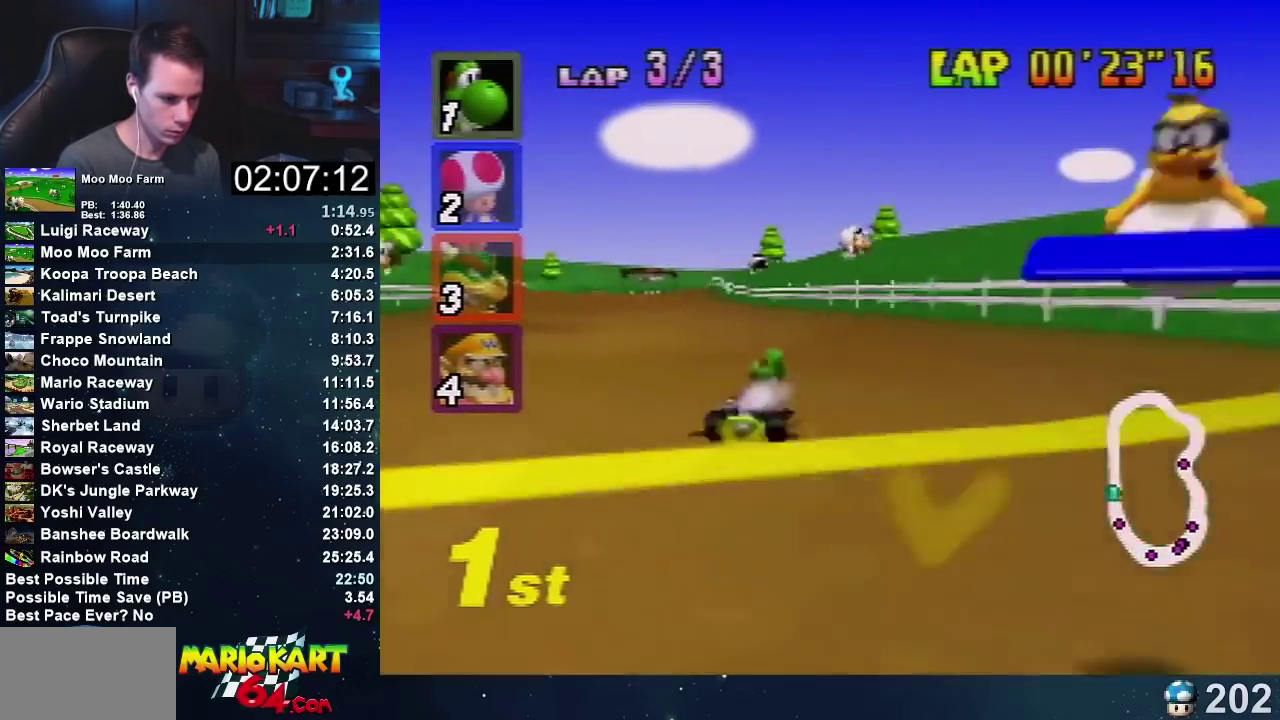
{"buttons": ["A"], "left_stick": "center", "events": [[234, "left_stick", "right"], [334, "left_stick", "center"]]}
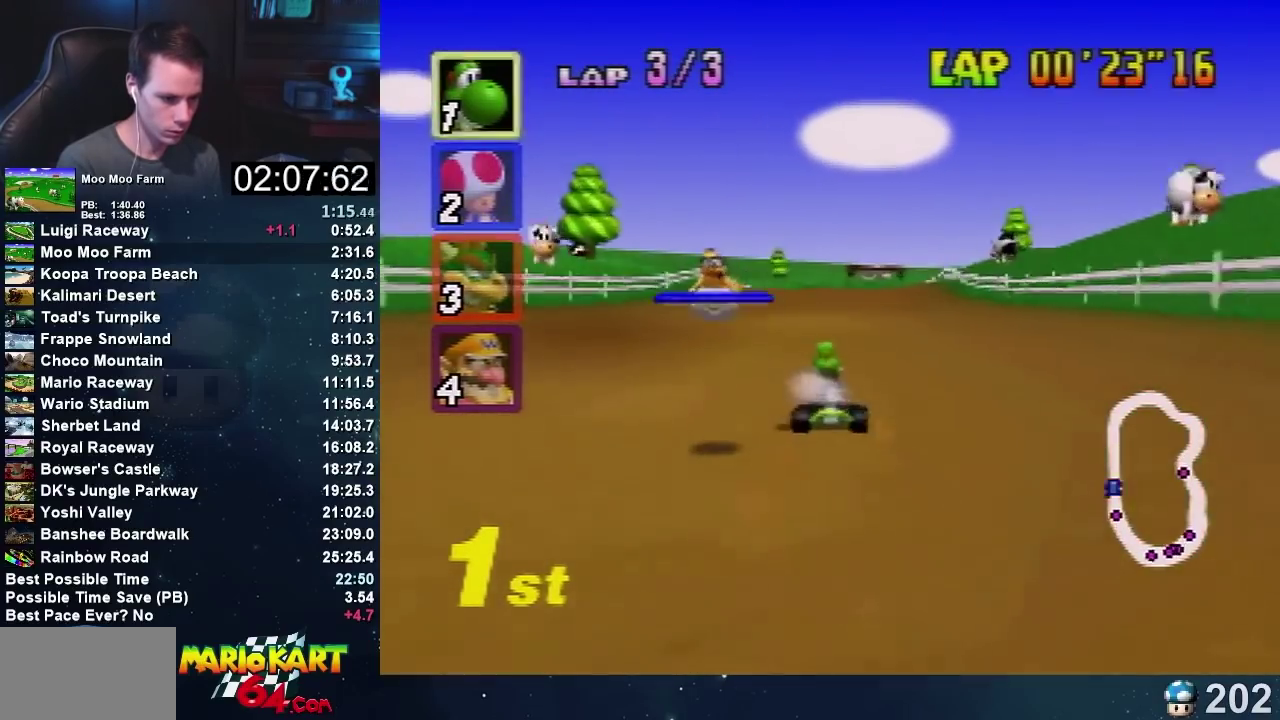
{"buttons": ["A"], "left_stick": "left", "events": [[233, "left_stick", "right"], [500, "left_stick", "left"]]}
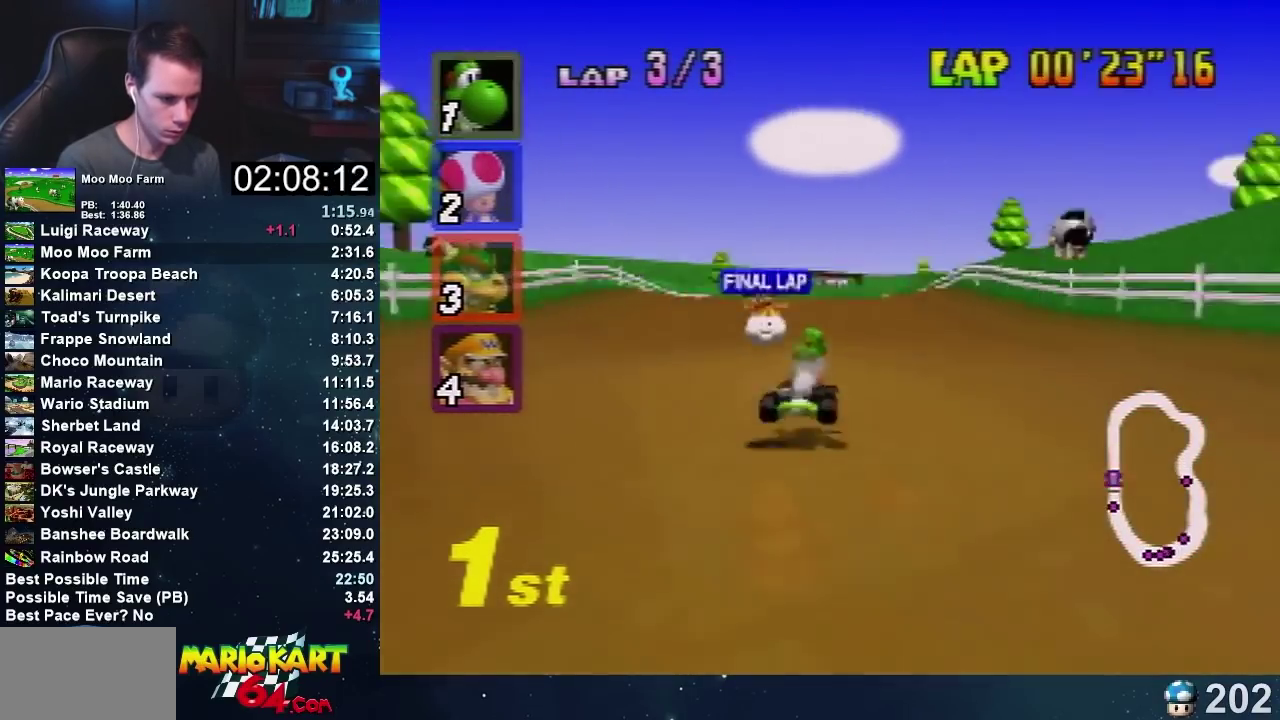
{"buttons": ["A"], "left_stick": "left", "events": [[267, "left_stick", "up-left"], [367, "left_stick", "up-right"], [434, "left_stick", "left"]]}
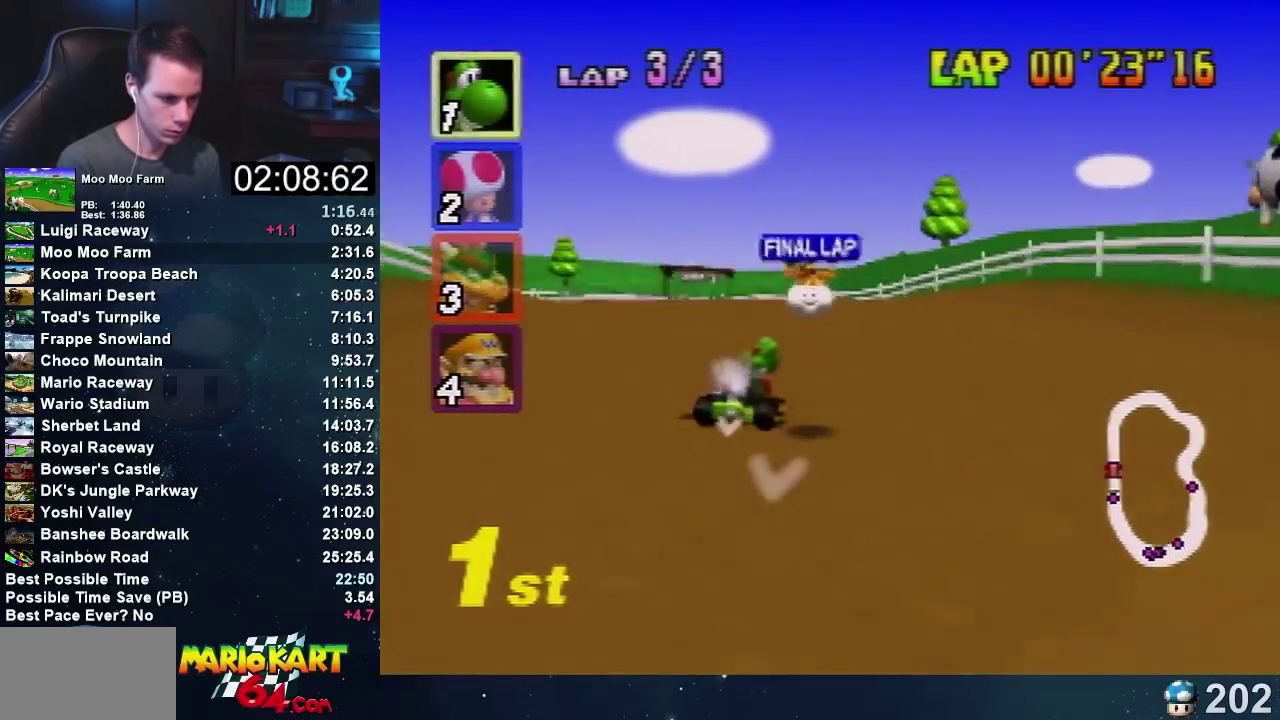
{"buttons": ["A"], "left_stick": "up-right", "events": [[67, "left_stick", "up-right"], [133, "left_stick", "left"], [467, "left_stick", "up-right"]]}
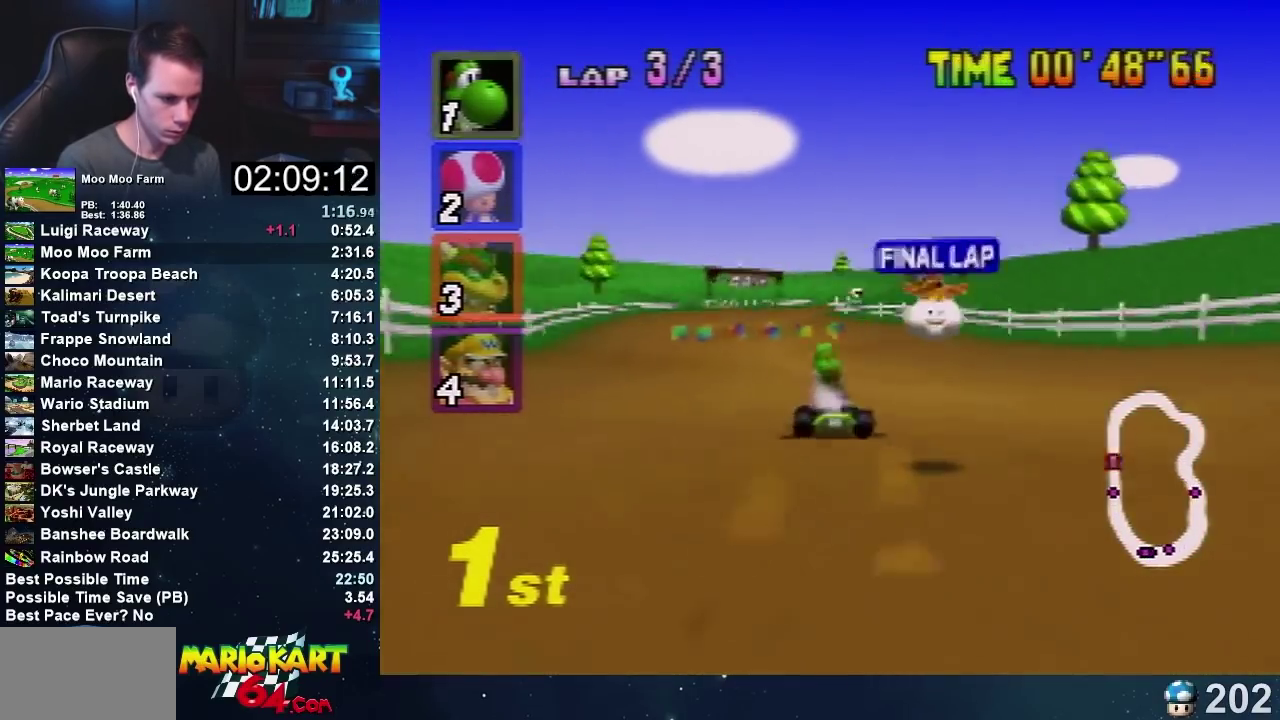
{"buttons": ["A"], "left_stick": "center", "events": [[34, "left_stick", "center"]]}
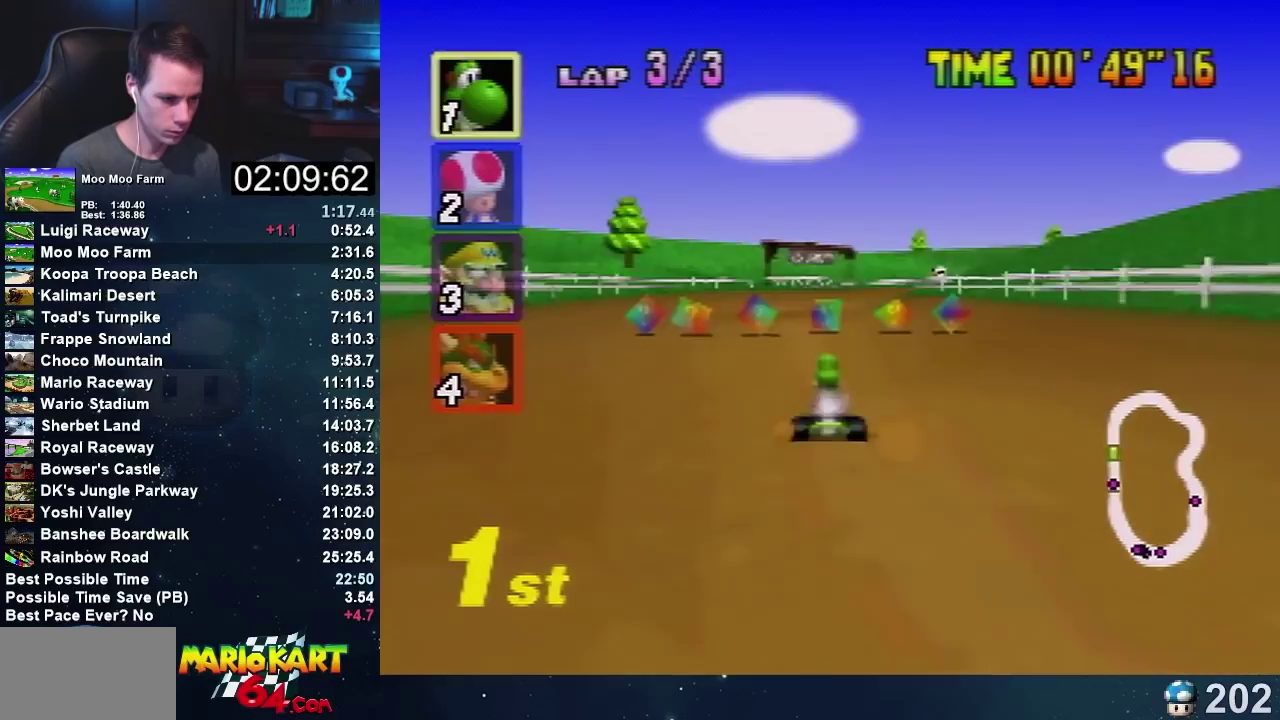
{"buttons": ["A"], "left_stick": "center", "events": [[167, "left_stick", "right"], [467, "left_stick", "center"]]}